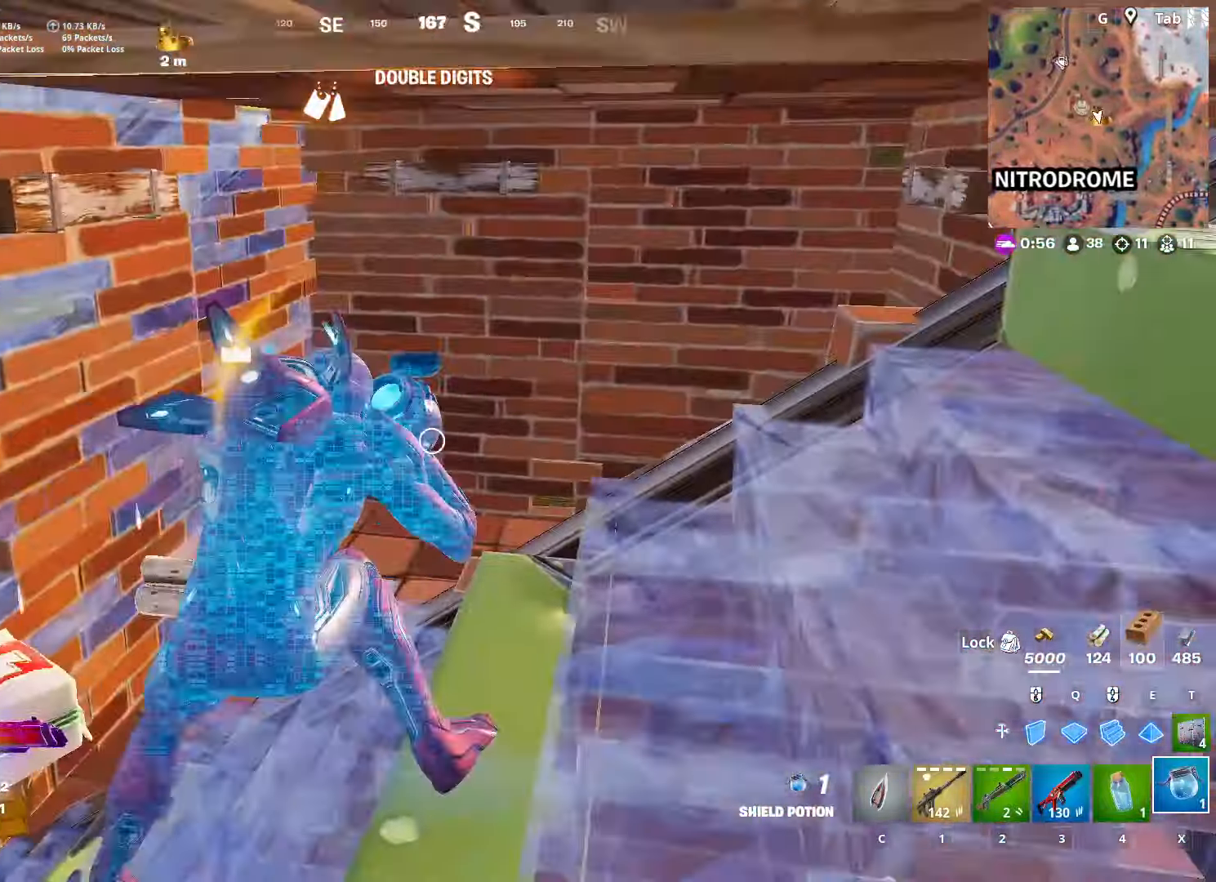
Gameplay with keyboard and mouse; each line is a JSON object with the keys and mouse buttons held at the frame after it. "events" lists presses ("down") and releases ("up") of "1", "2", "3", "4", "5", "a", "alt", "c", "caps_lock", "ctrl", "d", "e", "f", "g", "q", "r", "s", "shift", "space", "t", "tab", "v", "w", "x", "z", "mouse_left", "mouse_wheel" and "mouse_right" between this image and that frame as [ms after this image, input, new state], when the widget could be followed in between. "mouse_left", "mouse_wheel", "mouse_right" = the "left", "wheel", "right" buttons of the "mouse" list. No other keys are recorded. "wheel" means that the mouse wheel is clicked or scrolled. "mouse_move" is the direction in which the mouse moves at that frame (one of eight, or "still"), when it could be read.
{"keys": [], "mouse": [], "mouse_move": "still", "events": [[33, "d", "up"], [33, "mouse_wheel", "down"], [83, "mouse_wheel", "up"], [117, "w", "up"], [167, "a", "down"], [400, "mouse_wheel", "down"], [450, "mouse_wheel", "up"], [500, "a", "up"]]}
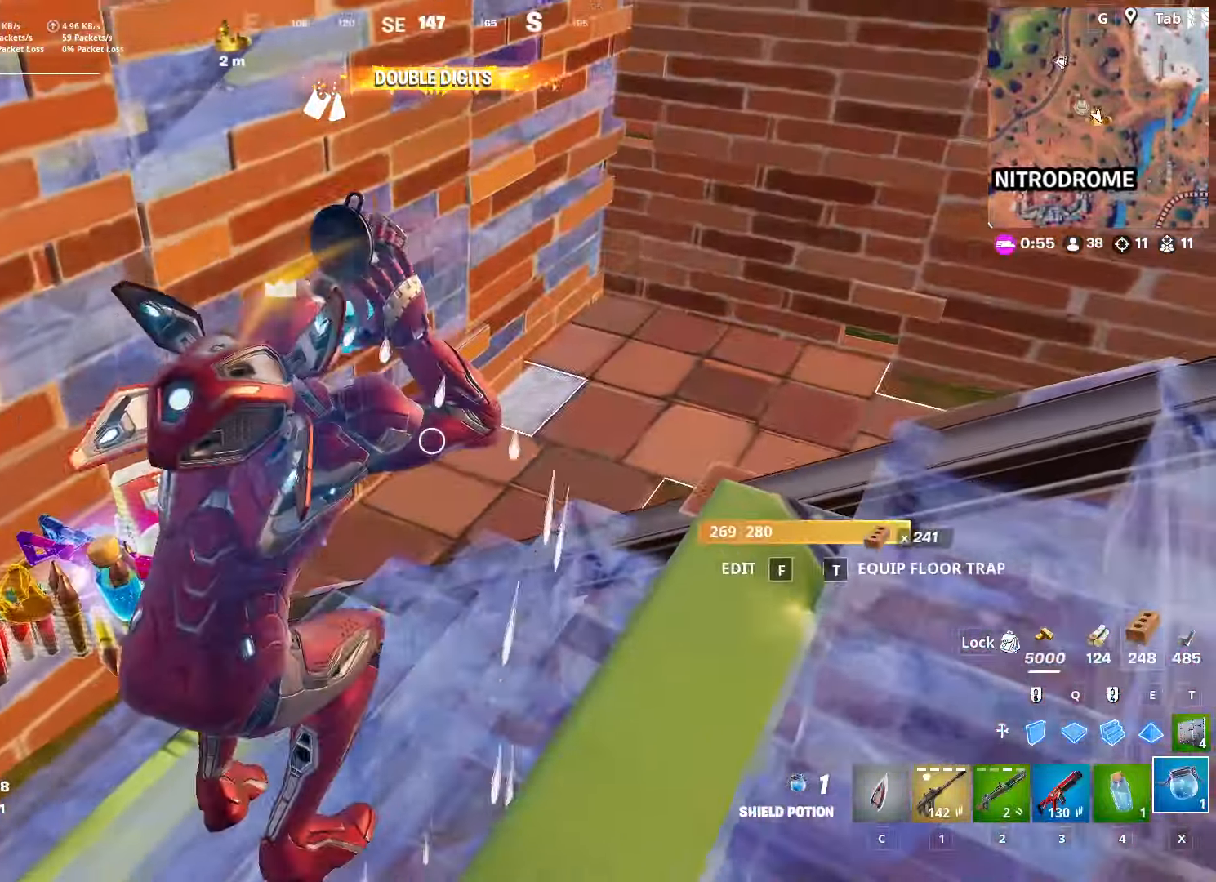
{"keys": [], "mouse": [], "mouse_move": "left", "events": []}
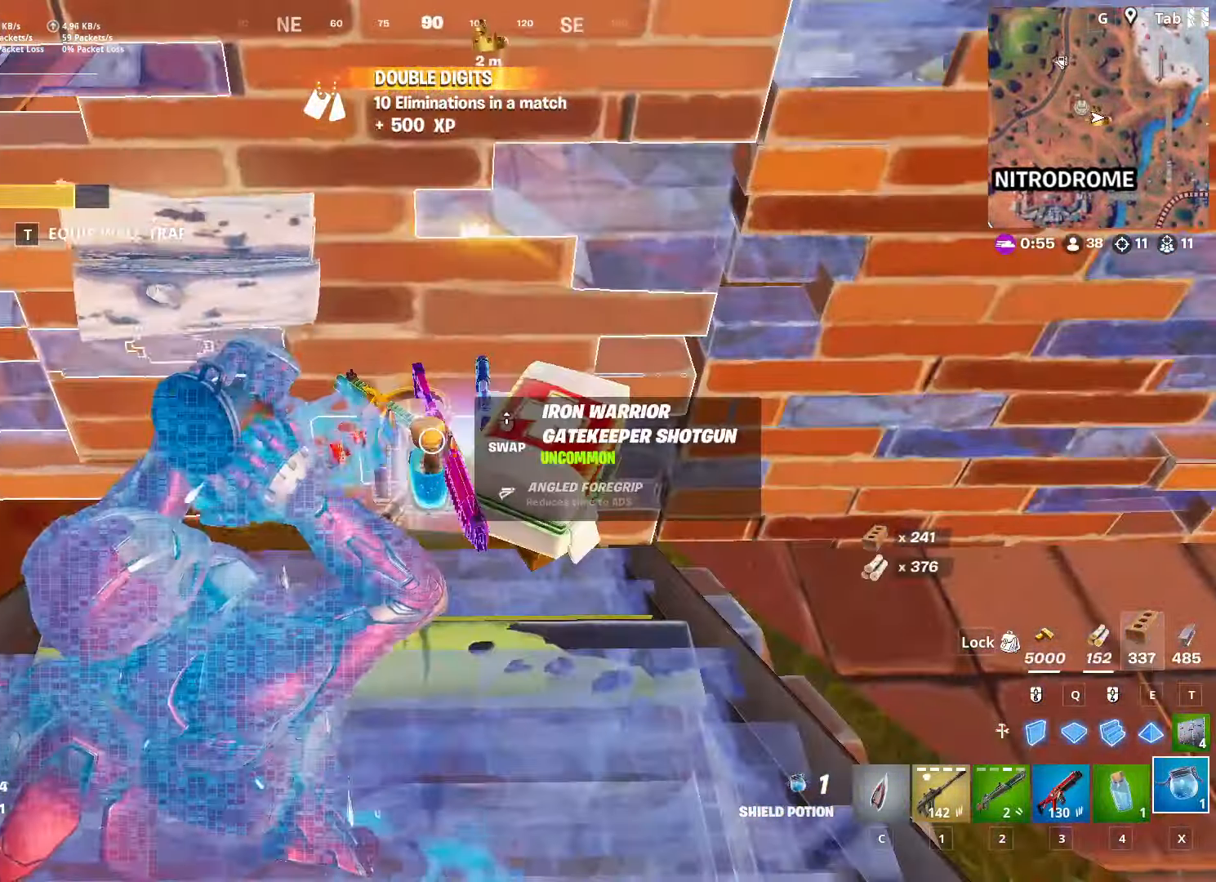
{"keys": [], "mouse": [], "mouse_move": "left", "events": []}
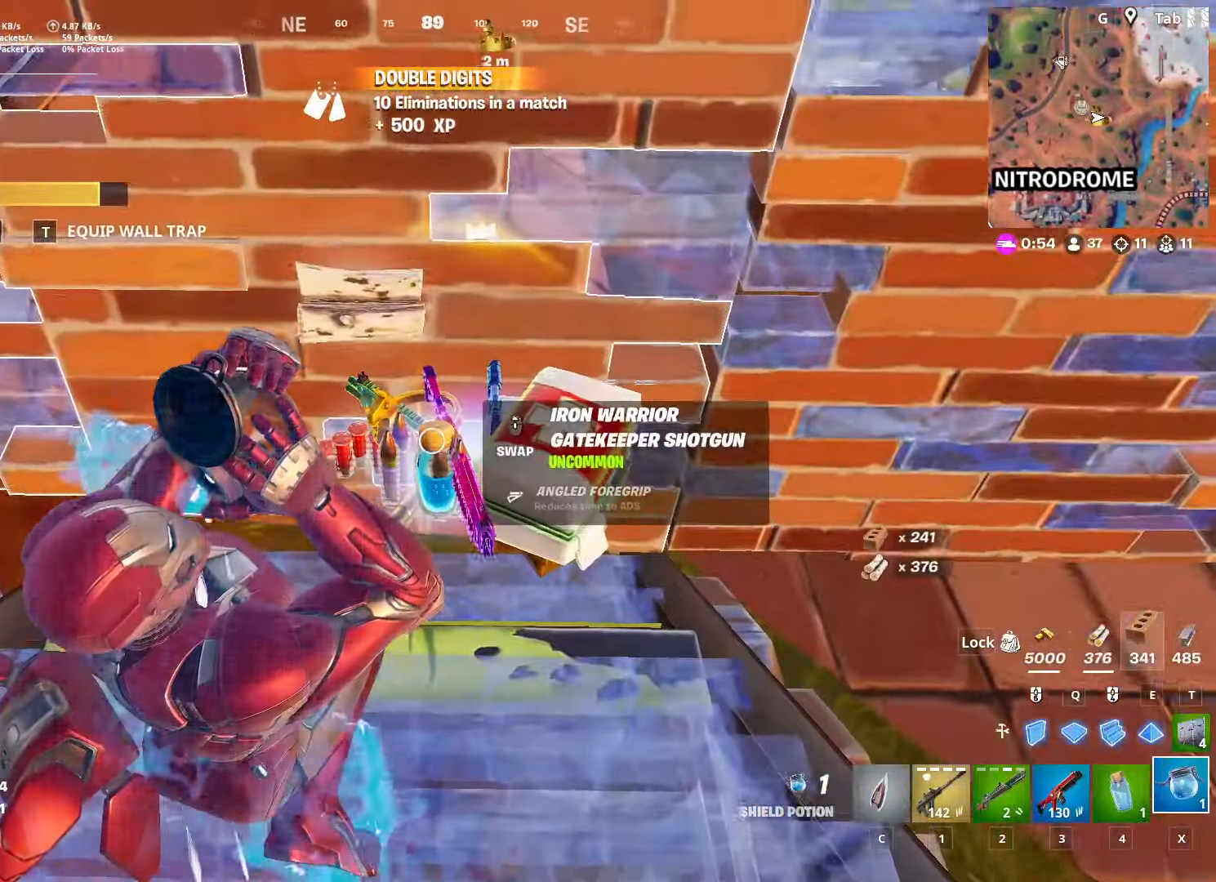
{"keys": [], "mouse": [], "mouse_move": "still", "events": []}
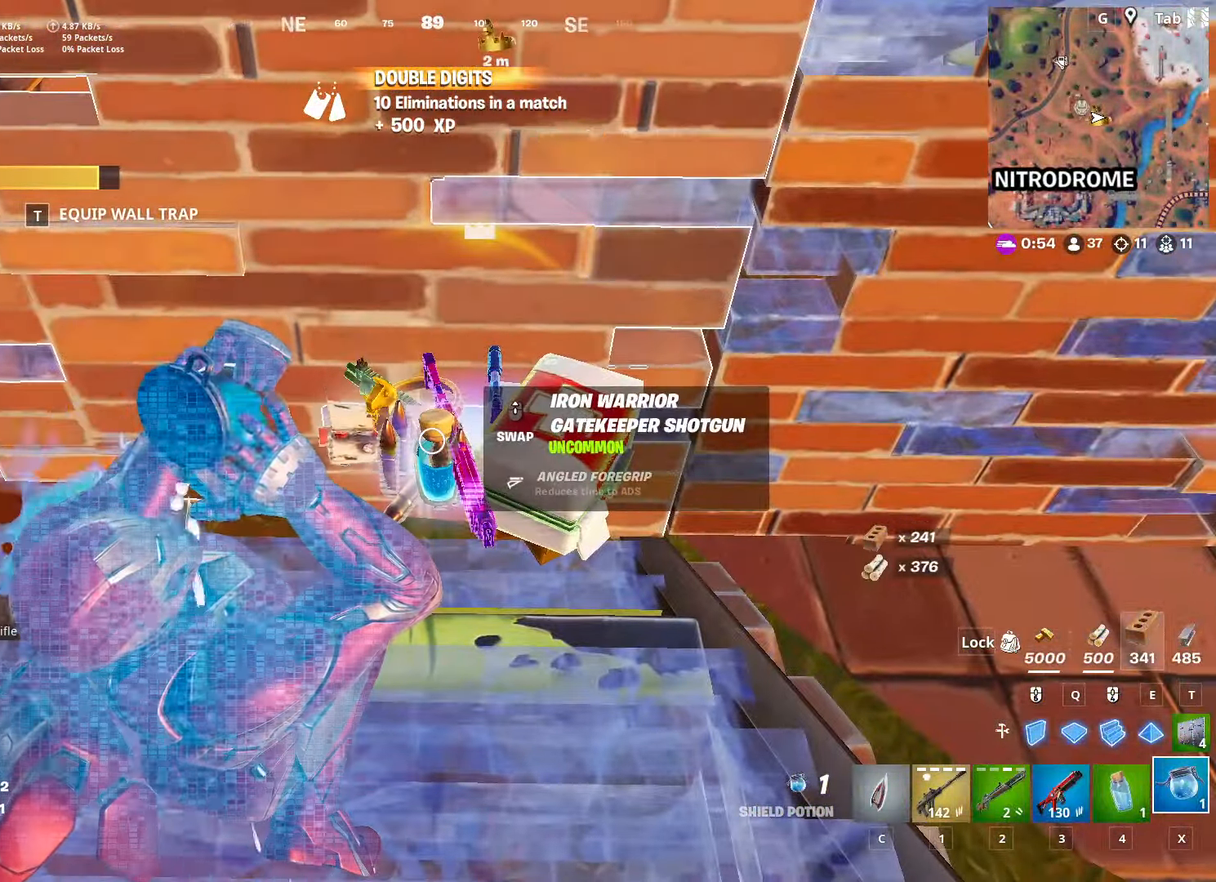
{"keys": [], "mouse": [], "mouse_move": "right", "events": []}
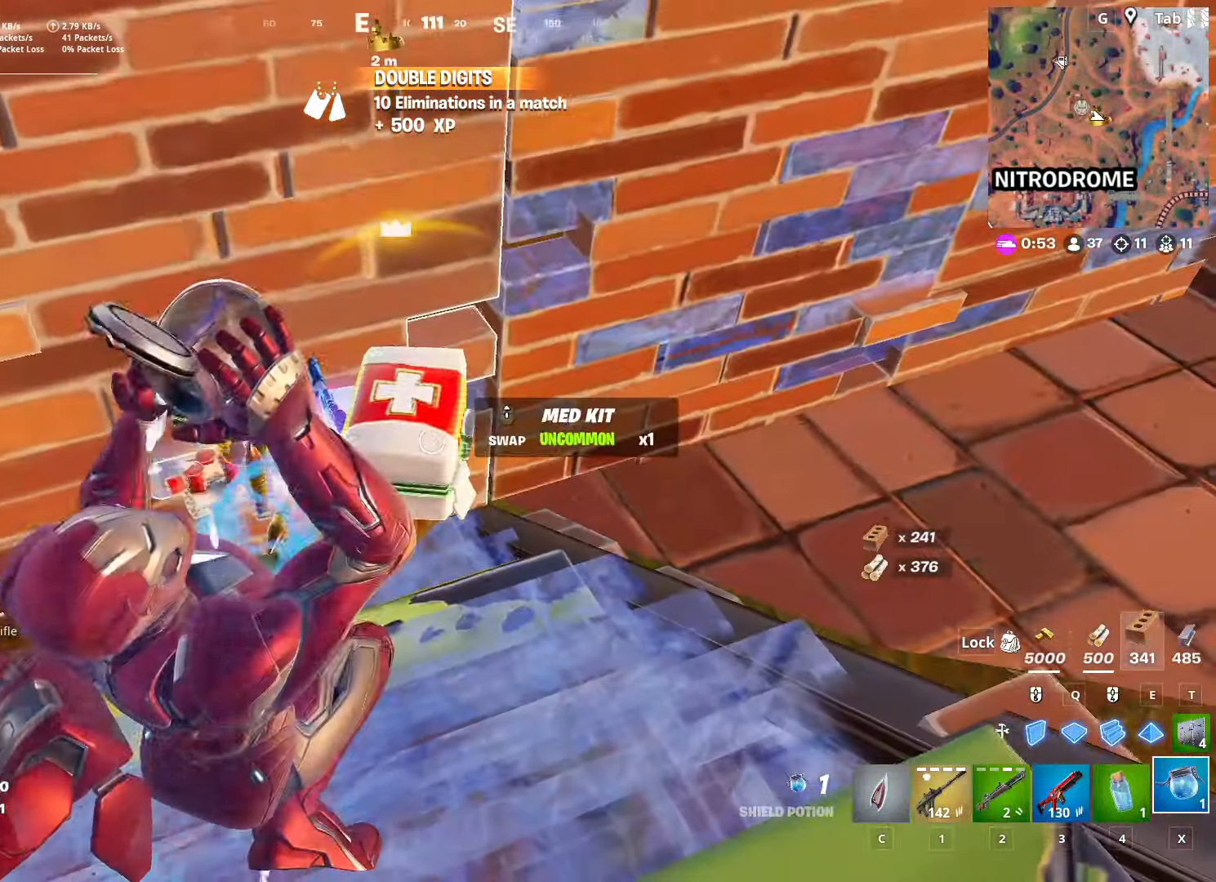
{"keys": [], "mouse": [], "mouse_move": "still", "events": []}
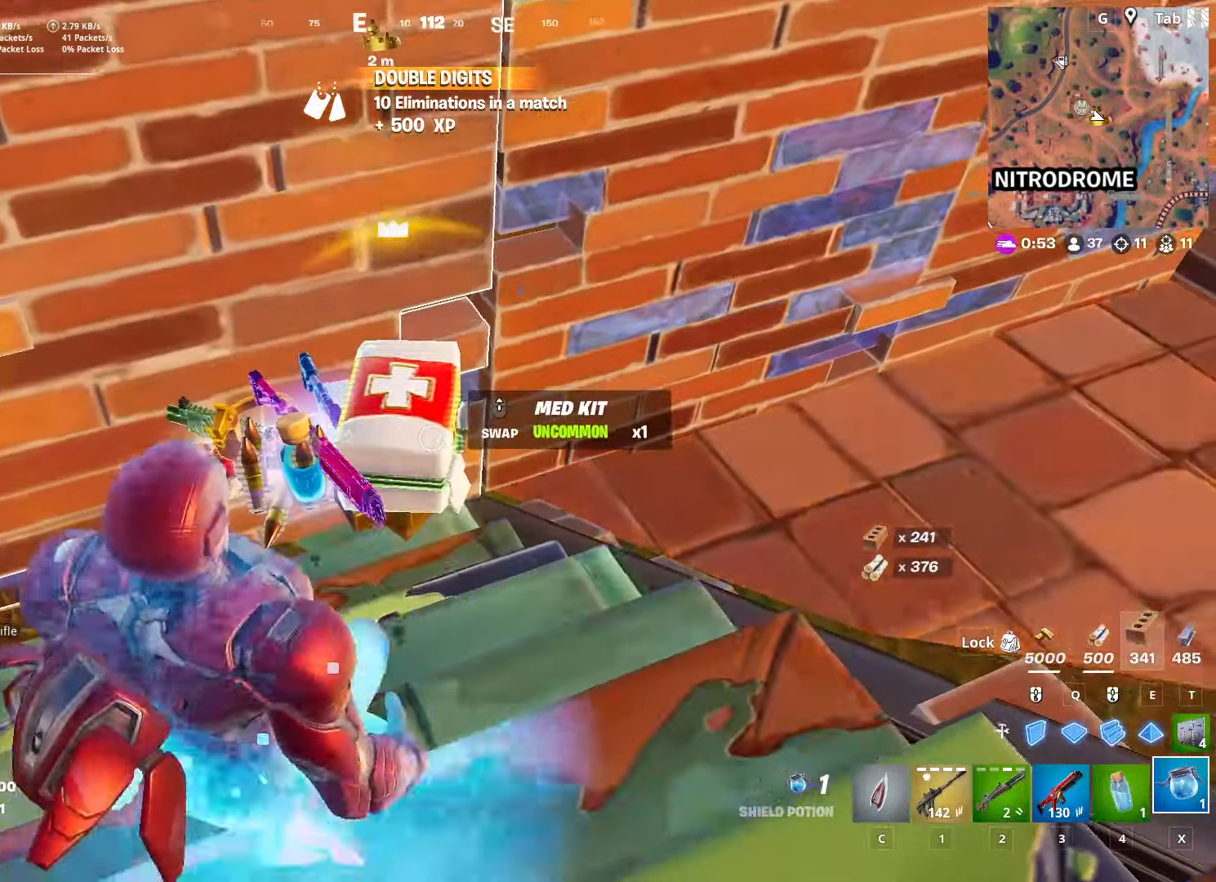
{"keys": [], "mouse": [], "mouse_move": "down-left", "events": [[134, "w", "down"], [417, "w", "up"]]}
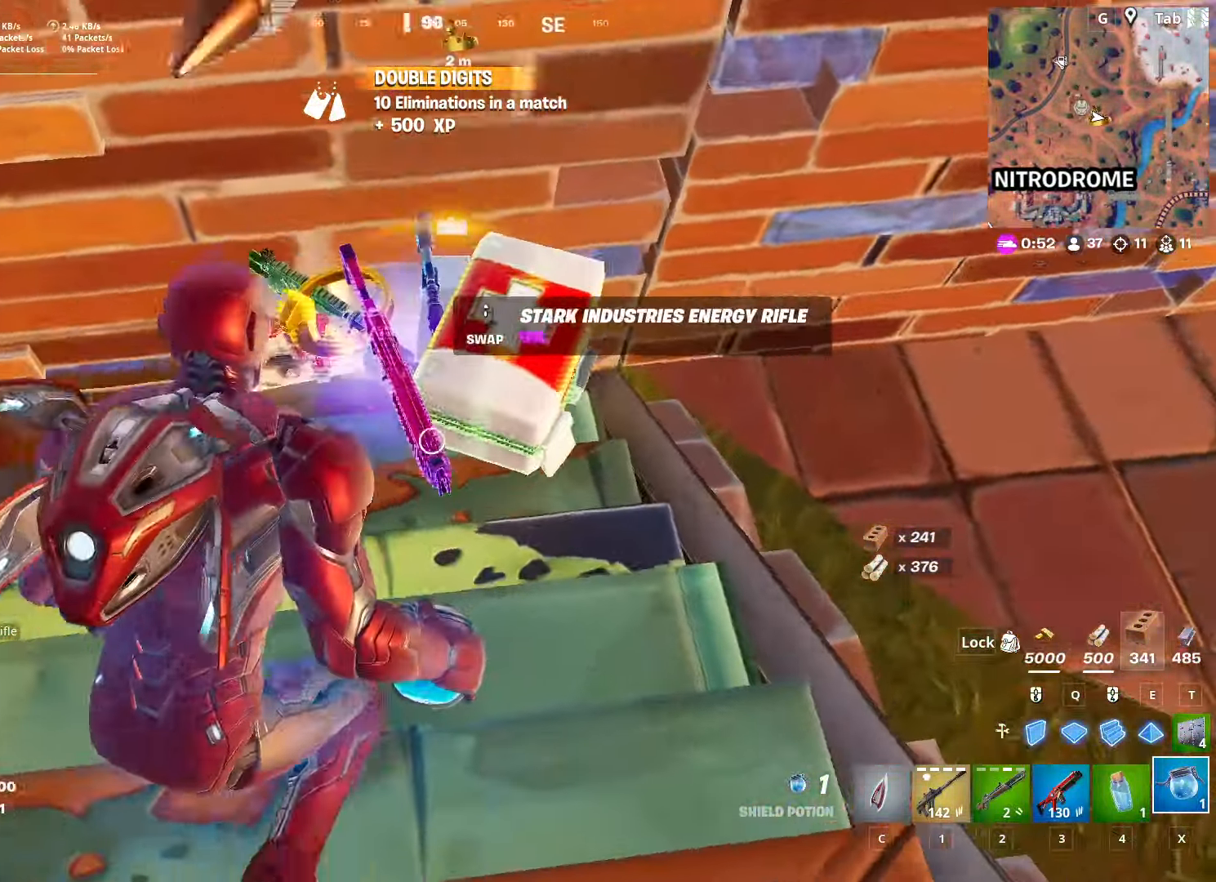
{"keys": [], "mouse": [], "mouse_move": "left", "events": [[150, "3", "down"], [250, "3", "up"], [300, "mouse_wheel", "down"], [333, "mouse_wheel", "up"]]}
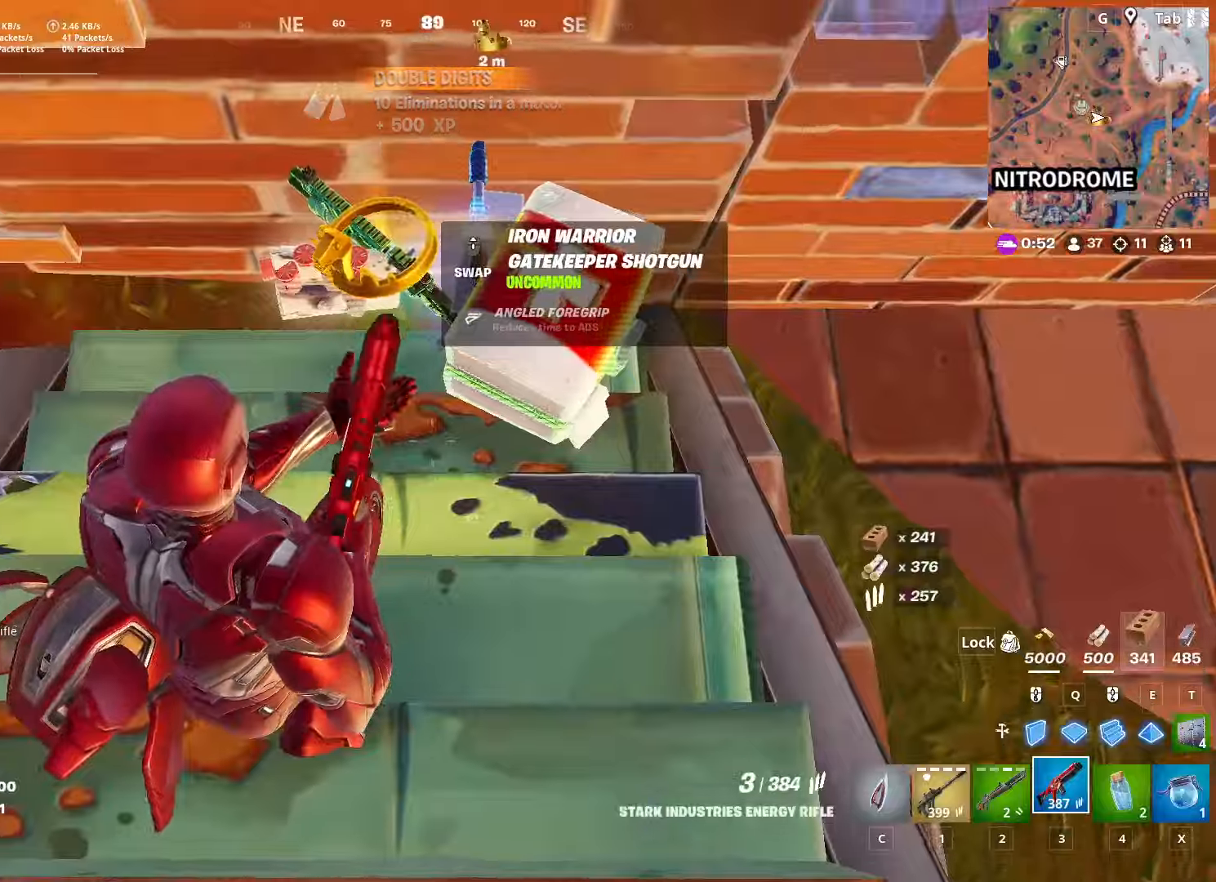
{"keys": ["a"], "mouse": [], "mouse_move": "up-left", "events": [[16, "w", "down"], [66, "c", "down"], [167, "space", "down"], [217, "c", "up"], [450, "space", "up"], [500, "a", "down"], [500, "w", "up"]]}
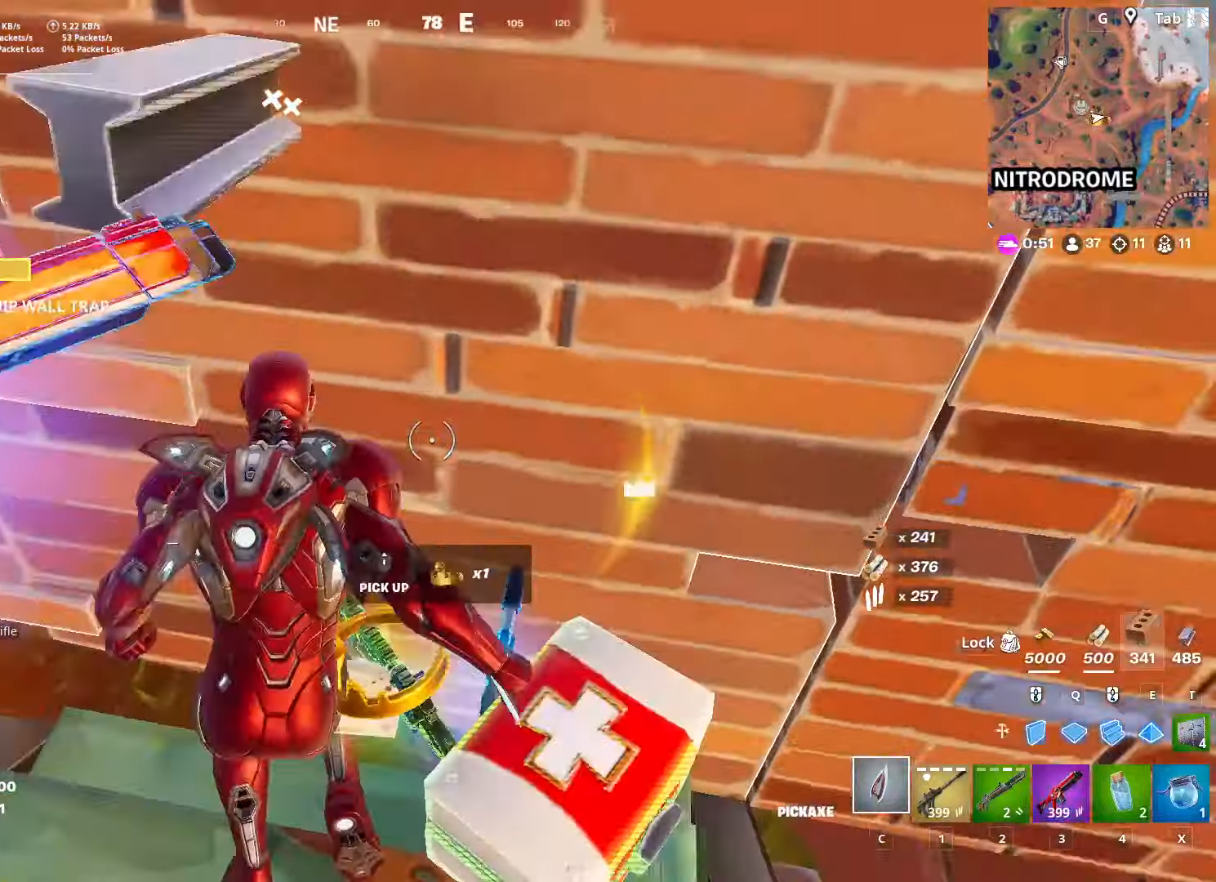
{"keys": ["a", "f", "w"], "mouse": ["left"], "mouse_move": "right", "events": [[367, "w", "down"], [467, "f", "down"], [467, "mouse_left", "down"]]}
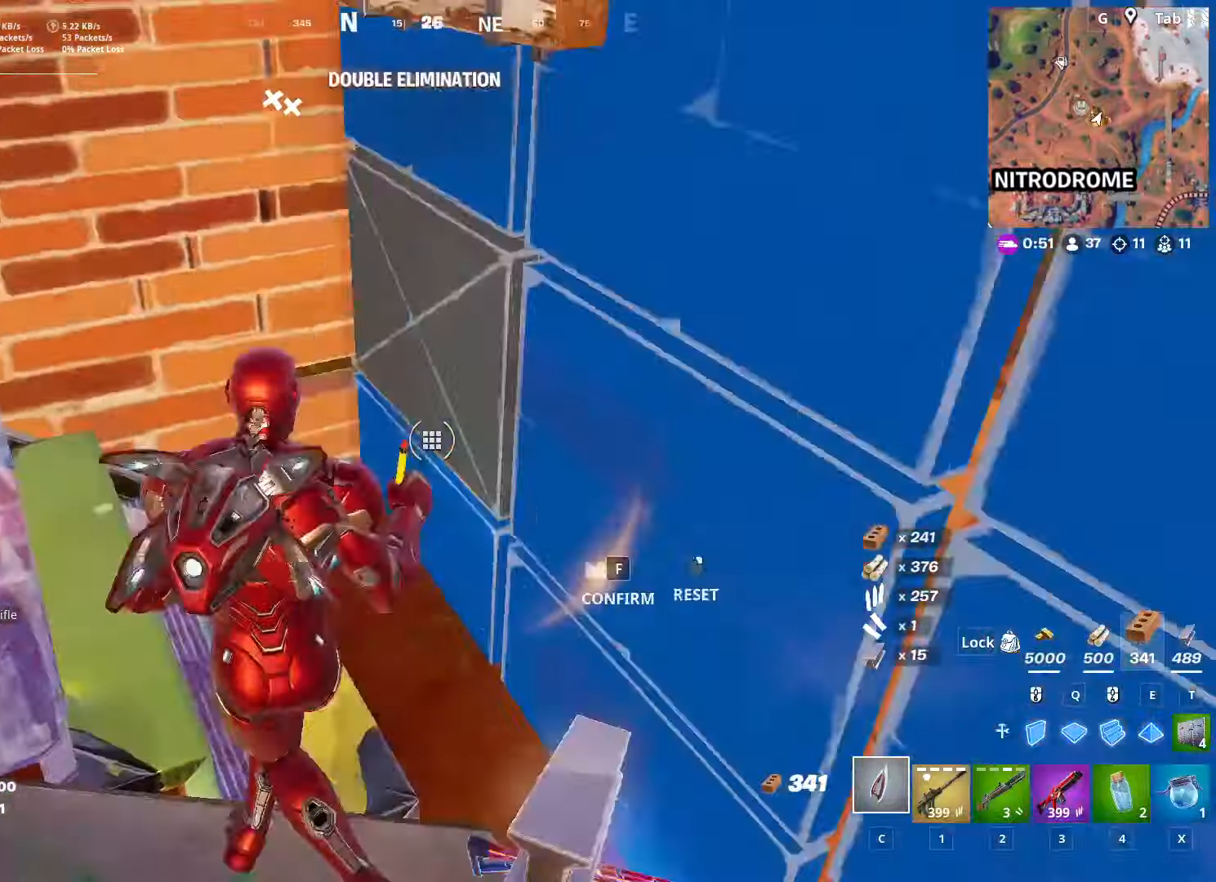
{"keys": ["w"], "mouse": [], "mouse_move": "up-left", "events": [[66, "f", "up"], [150, "a", "up"], [150, "mouse_left", "up"]]}
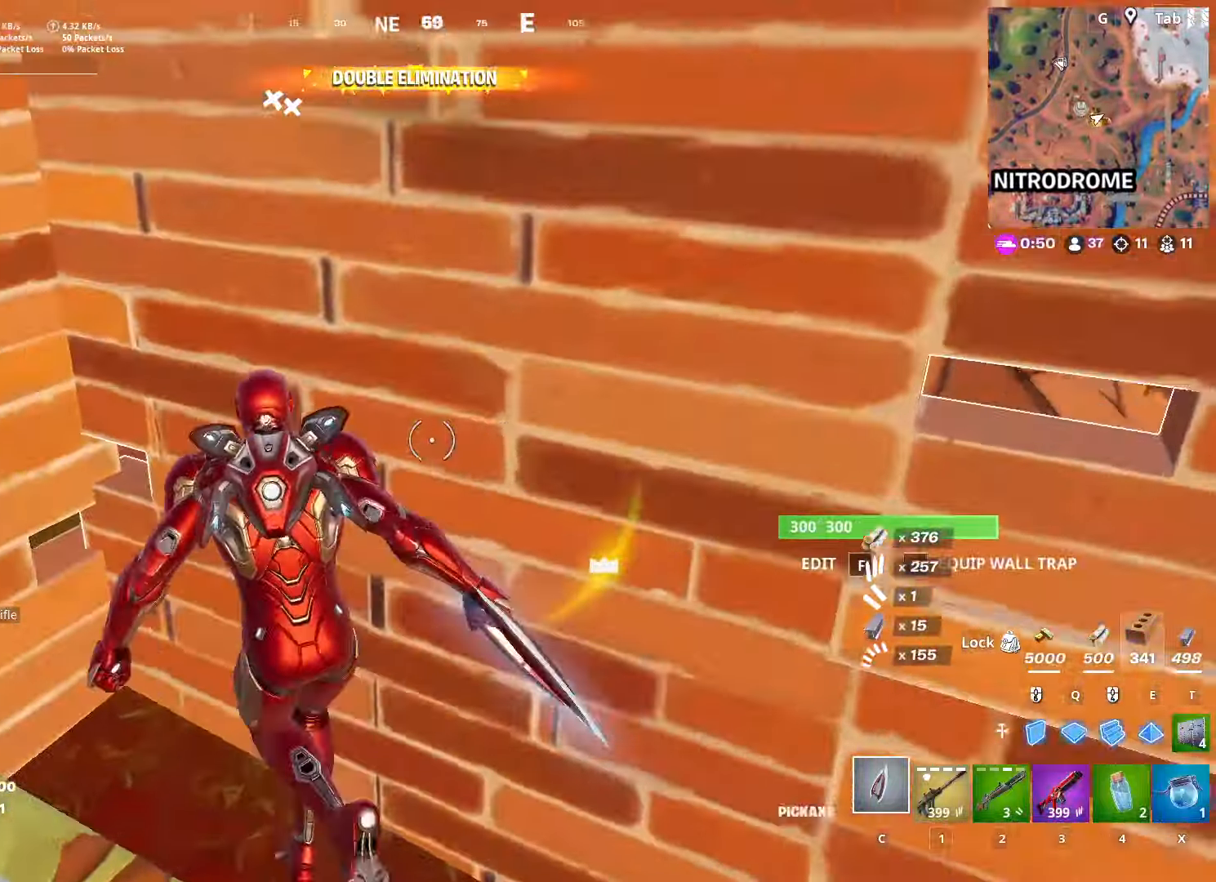
{"keys": ["d", "shift", "w"], "mouse": [], "mouse_move": "left", "events": [[17, "f", "down"], [67, "mouse_left", "down"], [117, "w", "up"], [167, "f", "up"], [267, "d", "down"], [301, "w", "down"], [317, "mouse_left", "up"], [501, "shift", "down"]]}
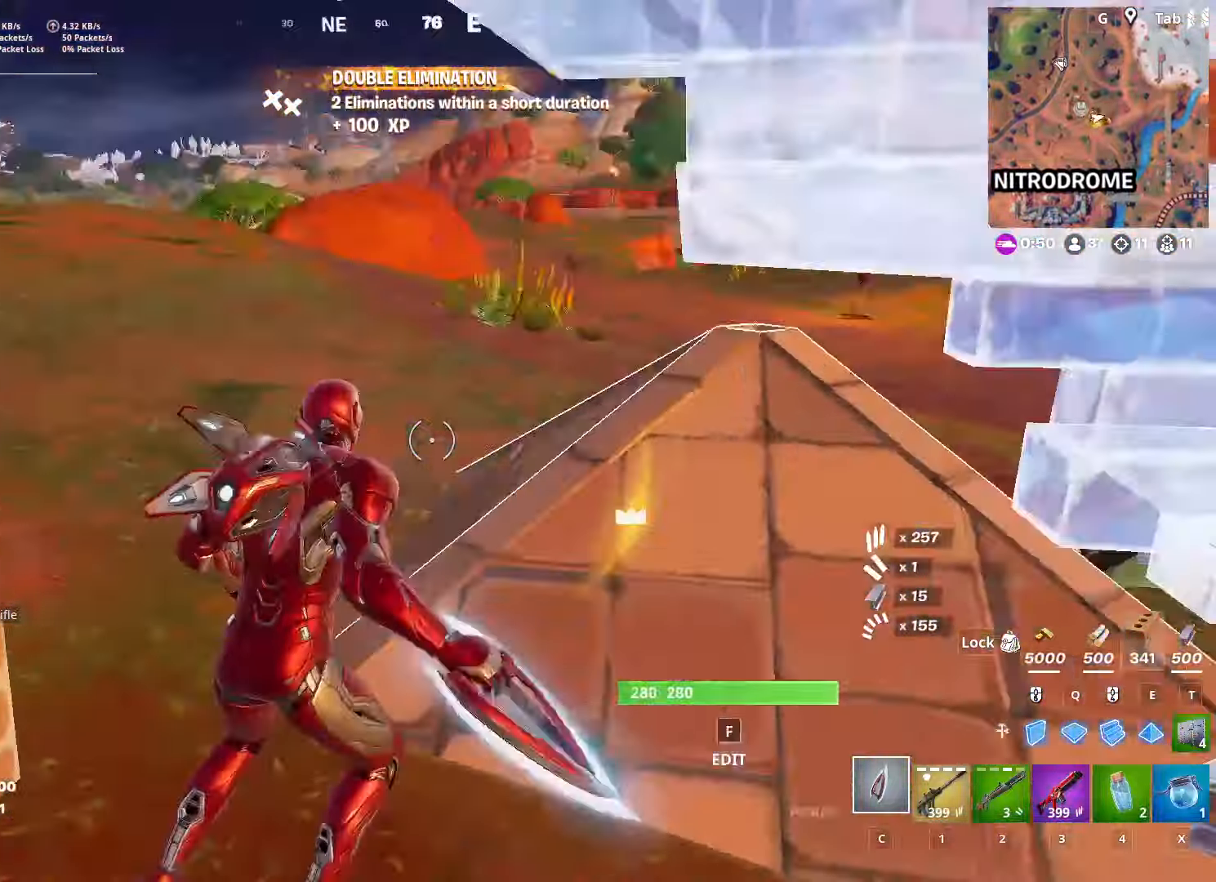
{"keys": ["ctrl", "d", "w"], "mouse": [], "mouse_move": "up", "events": [[133, "shift", "up"], [367, "ctrl", "down"]]}
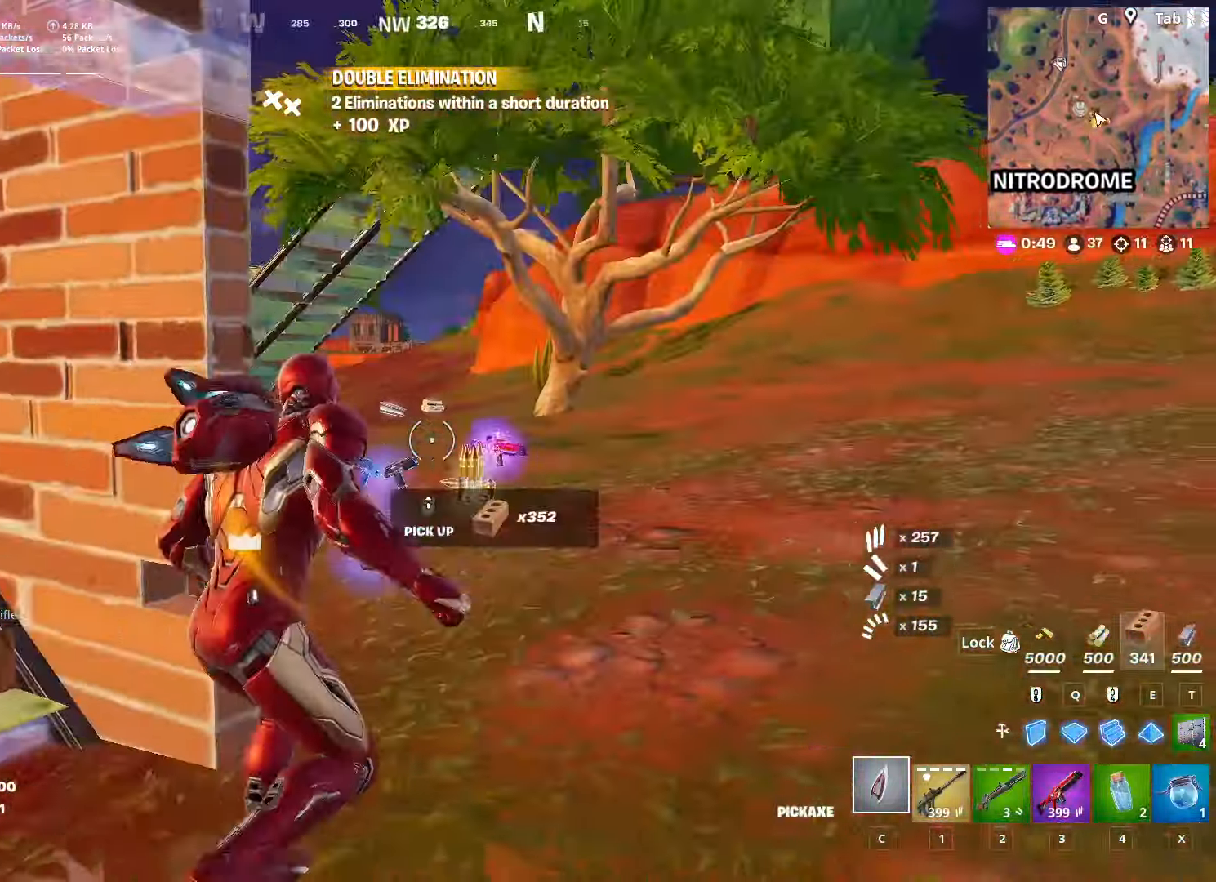
{"keys": ["a", "w"], "mouse": ["wheel"], "mouse_move": "down", "events": [[67, "ctrl", "up"], [334, "d", "up"], [434, "mouse_wheel", "down"], [484, "a", "down"]]}
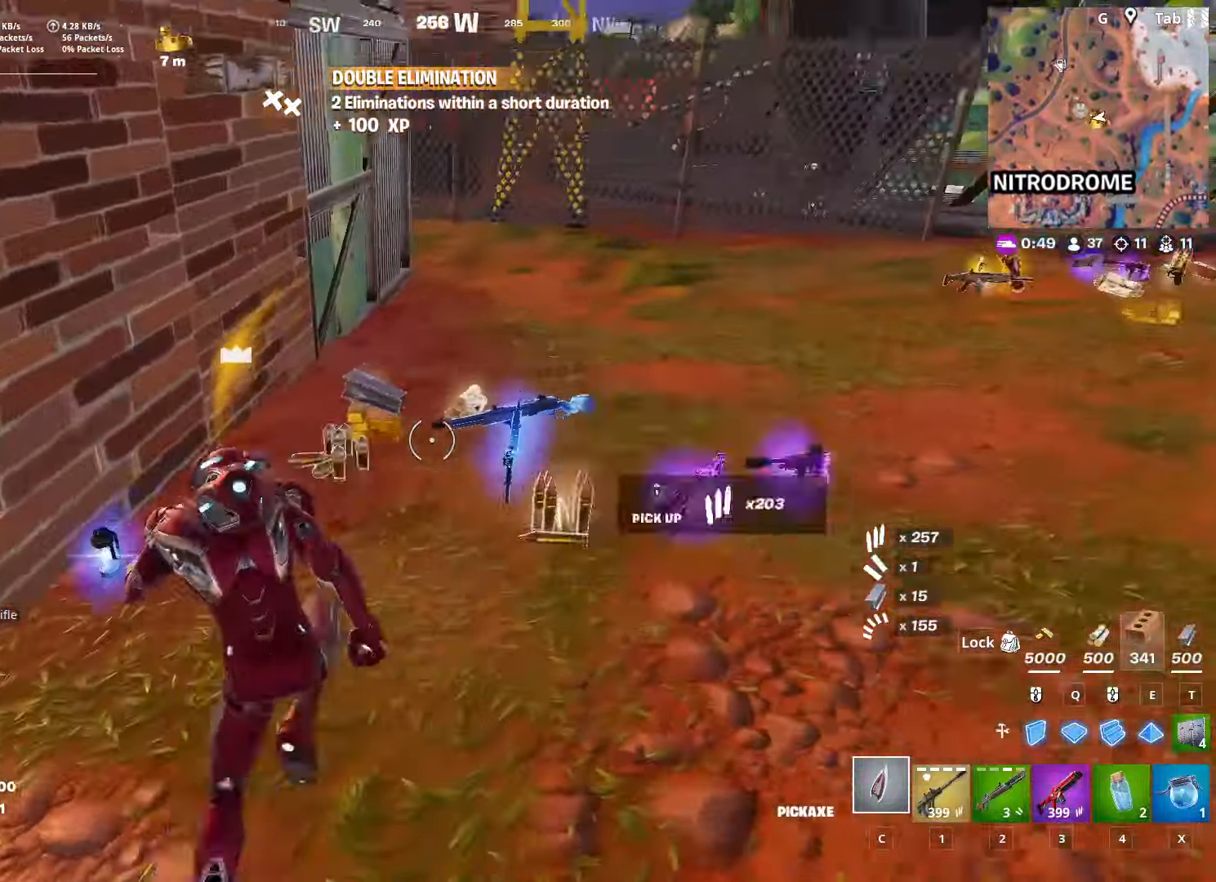
{"keys": ["w"], "mouse": ["wheel"], "mouse_move": "right", "events": [[16, "w", "up"], [66, "mouse_wheel", "up"], [66, "w", "down"], [117, "mouse_wheel", "down"], [167, "mouse_wheel", "up"], [267, "a", "up"], [367, "mouse_wheel", "down"]]}
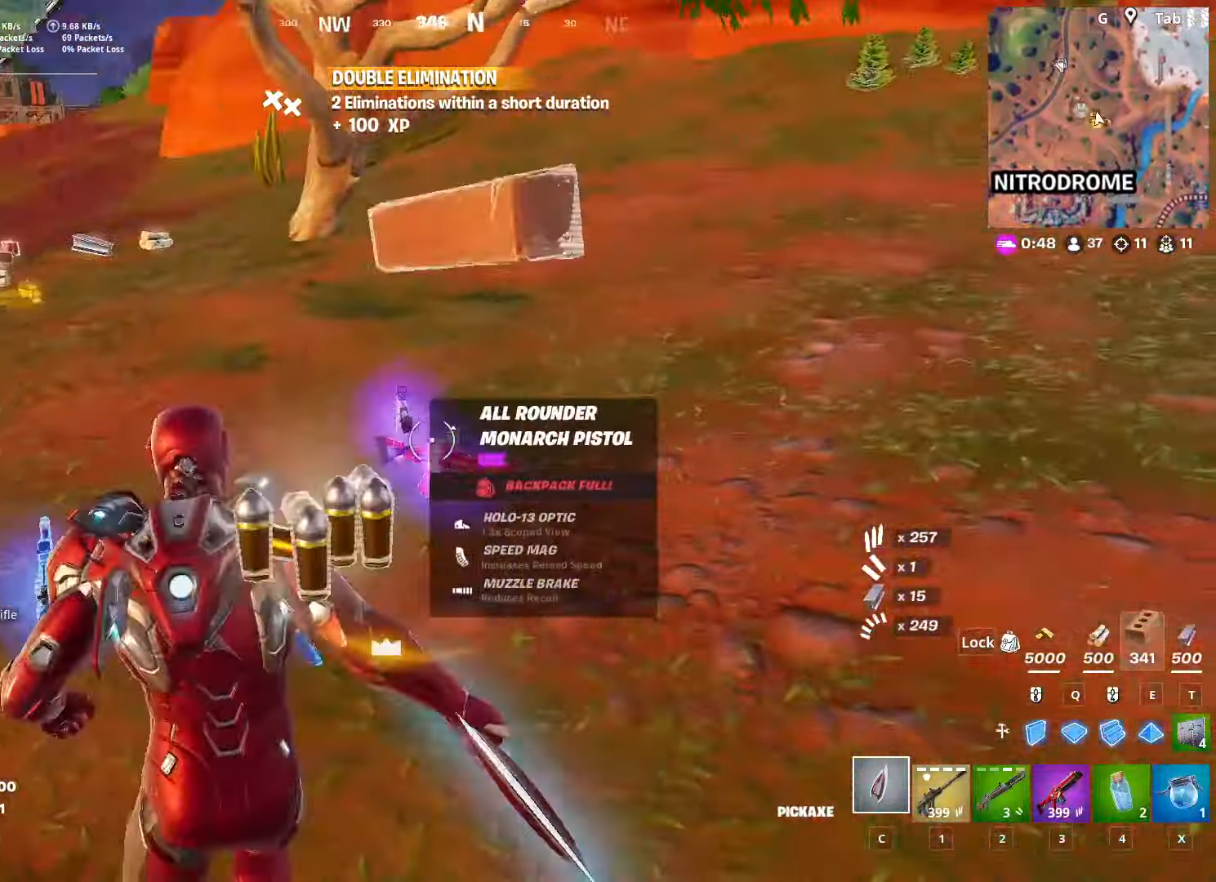
{"keys": ["d", "s"], "mouse": [], "mouse_move": "right", "events": [[34, "mouse_wheel", "up"], [84, "a", "down"], [84, "mouse_wheel", "down"], [134, "d", "down"], [134, "mouse_wheel", "up"], [184, "a", "up"], [234, "mouse_wheel", "down"], [234, "w", "up"], [417, "mouse_wheel", "up"], [417, "s", "down"]]}
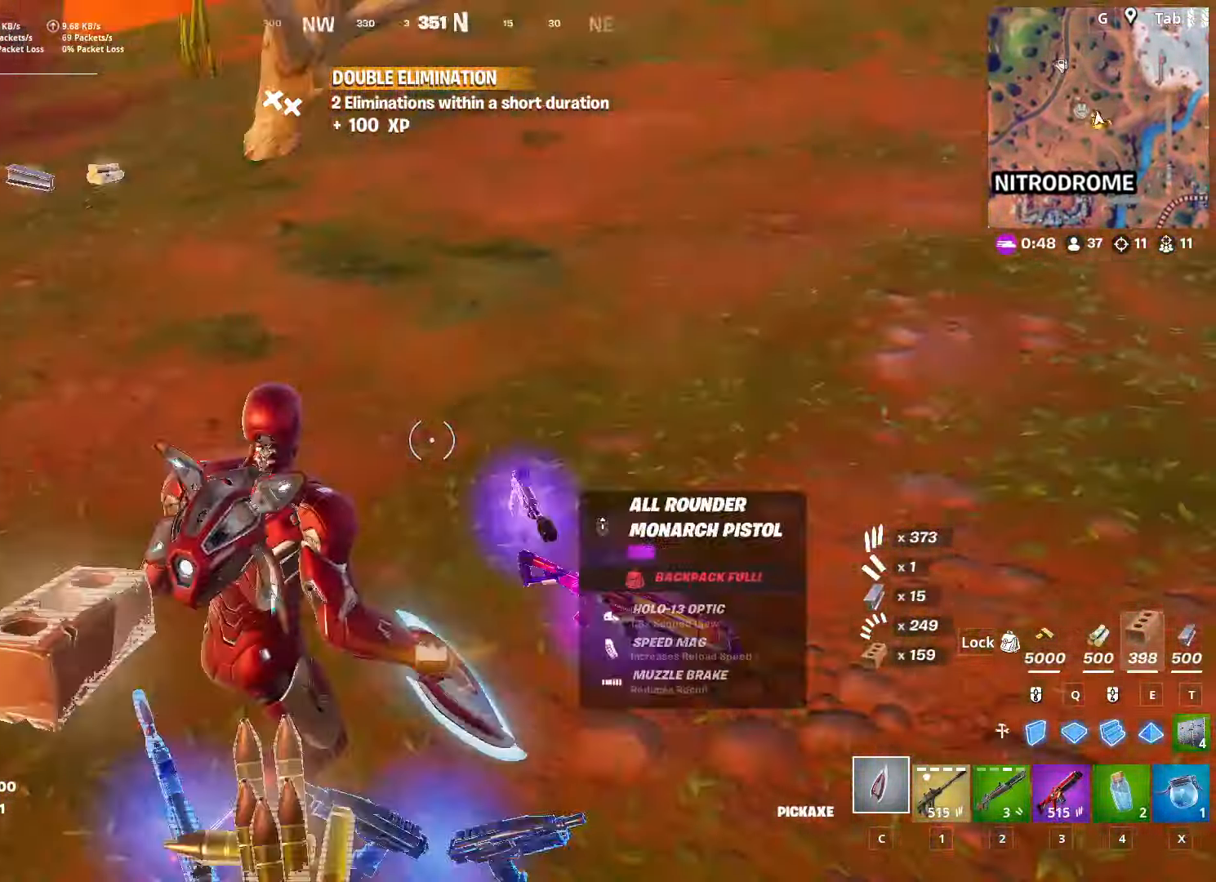
{"keys": ["a"], "mouse": [], "mouse_move": "down", "events": [[117, "a", "down"], [200, "d", "up"], [250, "s", "up"], [383, "2", "down"], [484, "2", "up"]]}
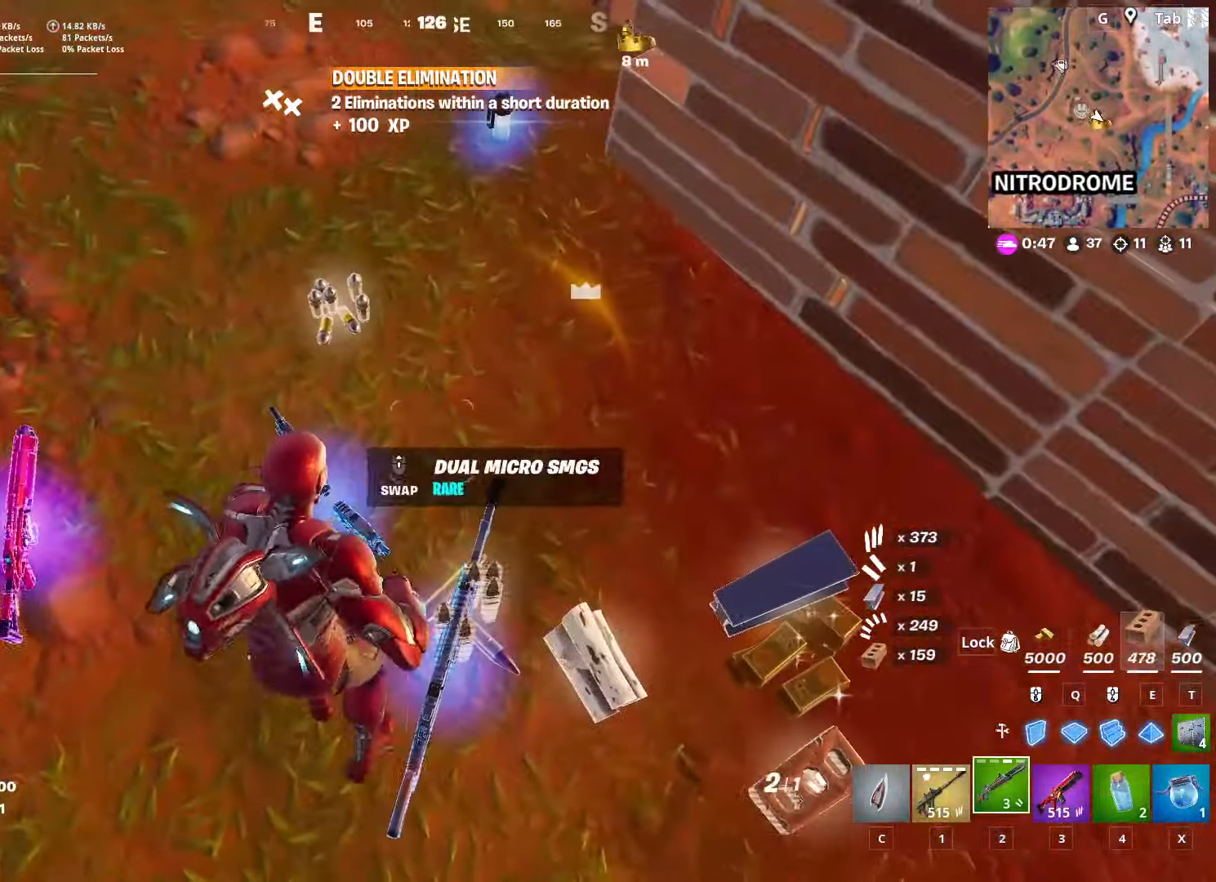
{"keys": ["d", "s", "shift"], "mouse": [], "mouse_move": "left", "events": [[34, "a", "up"], [34, "d", "down"], [267, "s", "down"], [267, "shift", "down"]]}
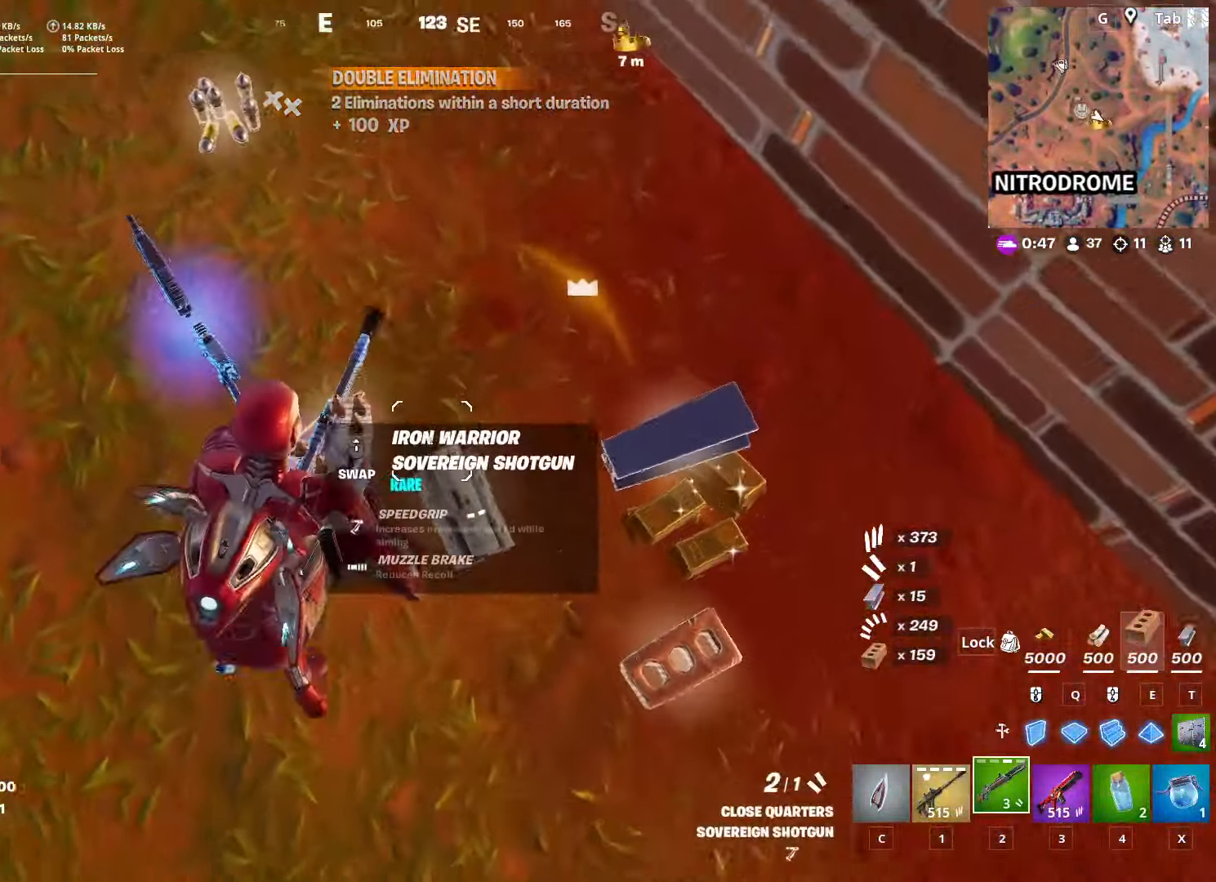
{"keys": ["s"], "mouse": [], "mouse_move": "still", "events": [[83, "shift", "up"], [367, "d", "up"]]}
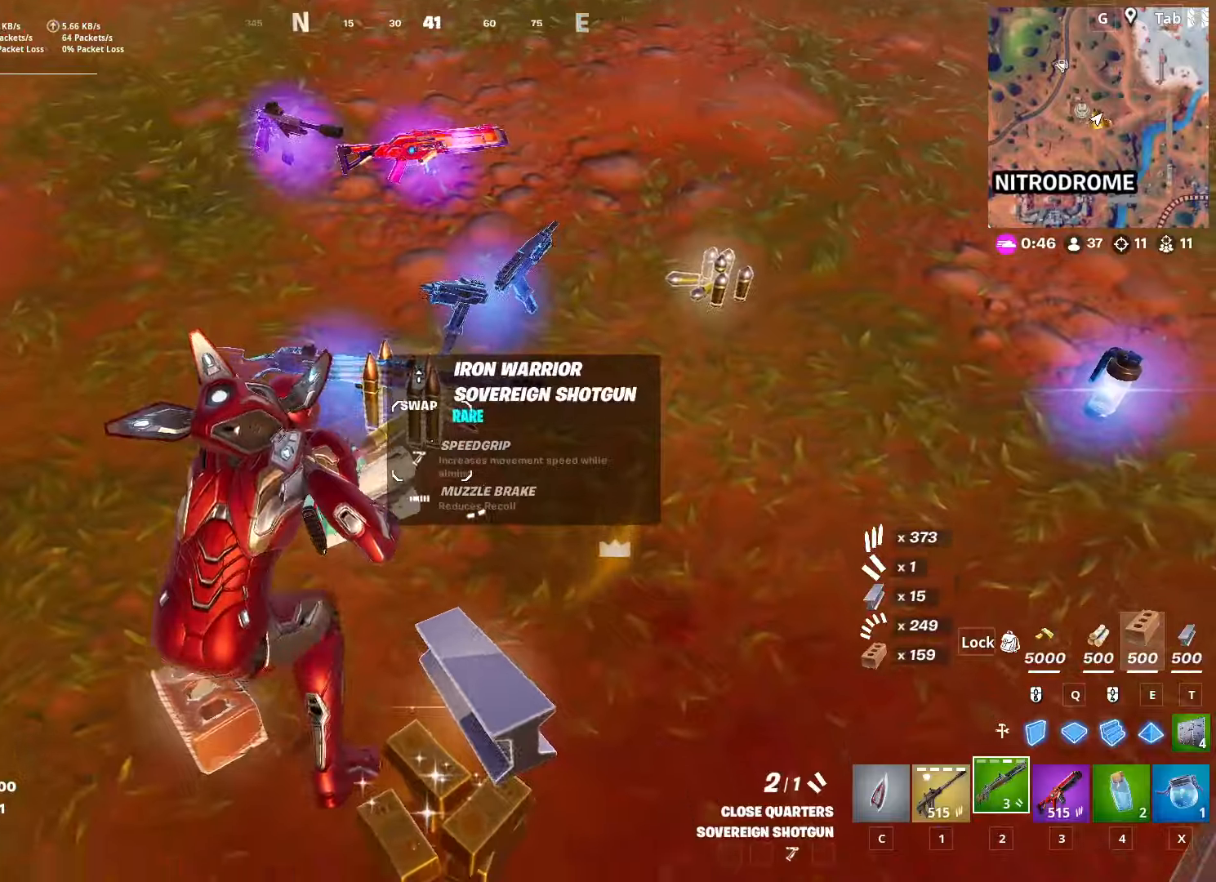
{"keys": ["a", "space", "w"], "mouse": [], "mouse_move": "up-left", "events": [[50, "a", "down"], [200, "s", "up"], [333, "space", "down"], [434, "w", "down"]]}
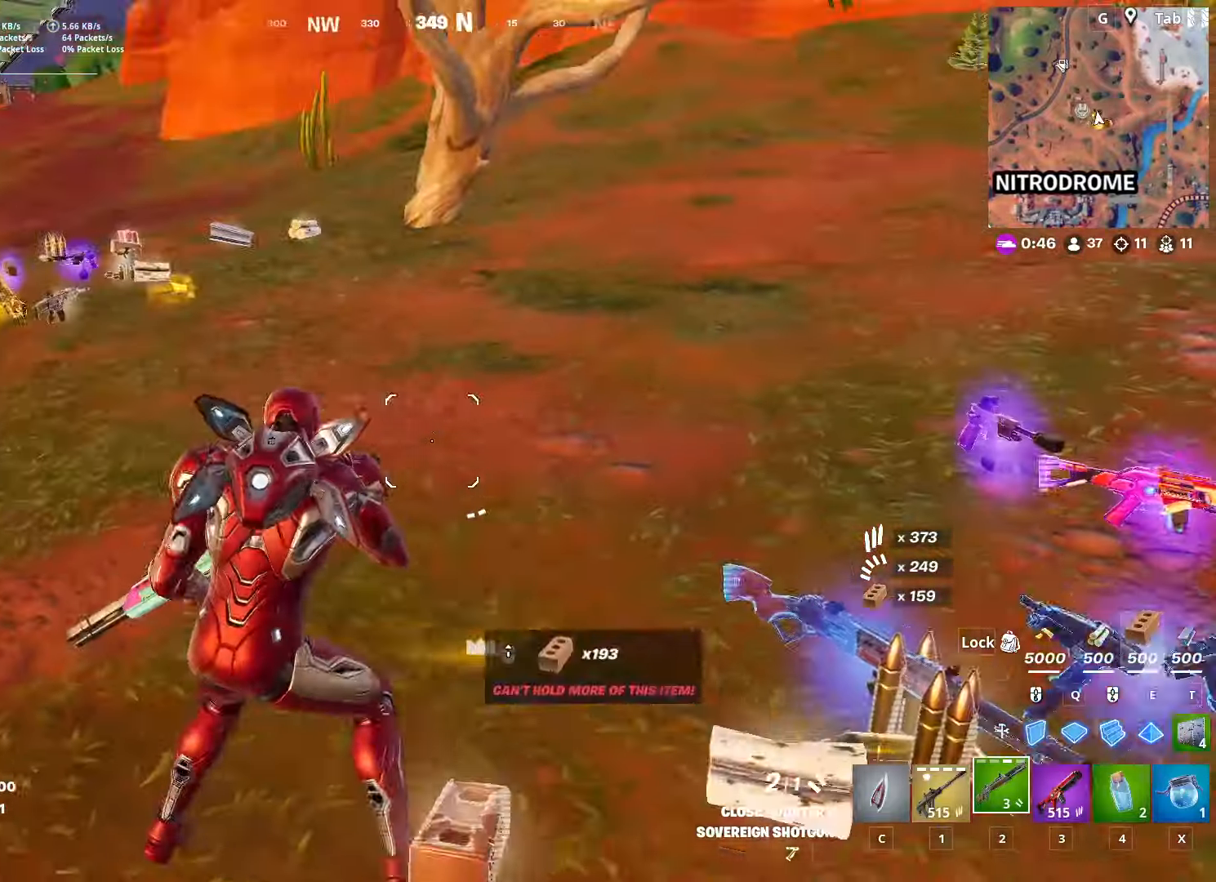
{"keys": ["d"], "mouse": [], "mouse_move": "down-left", "events": [[17, "space", "up"], [117, "r", "down"], [217, "a", "up"], [217, "r", "up"], [351, "d", "down"], [451, "w", "up"]]}
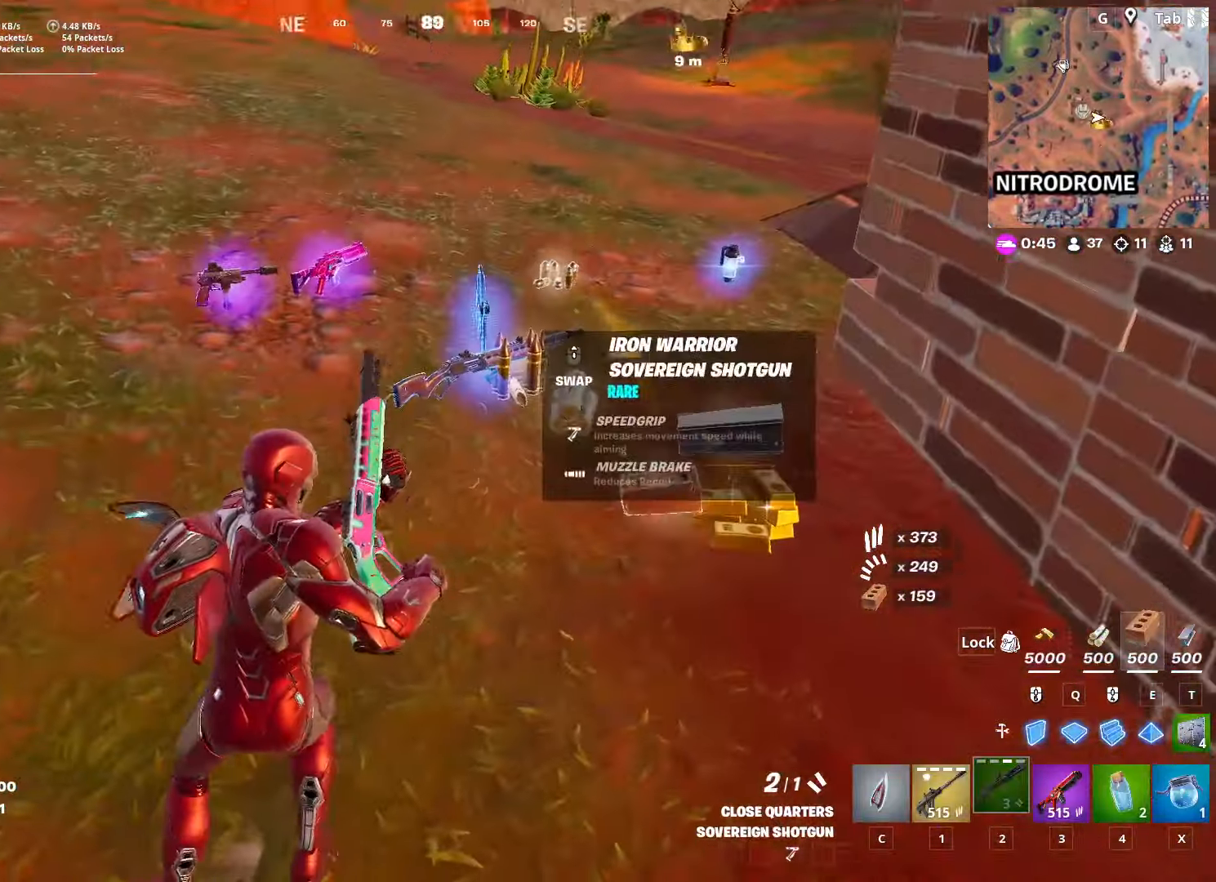
{"keys": ["a", "w"], "mouse": [], "mouse_move": "left", "events": [[83, "a", "down"], [83, "d", "up"], [83, "mouse_wheel", "down"], [133, "mouse_wheel", "up"], [417, "w", "down"]]}
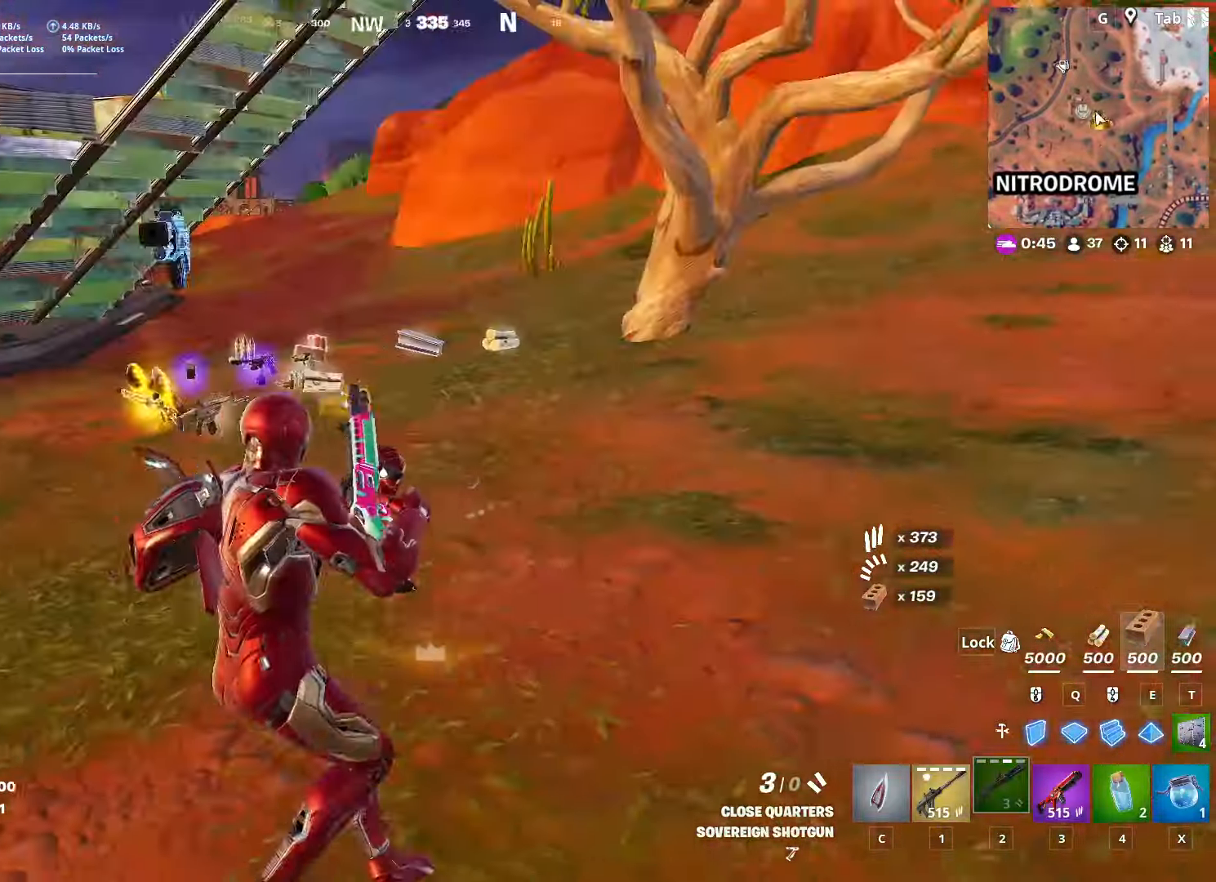
{"keys": ["w"], "mouse": [], "mouse_move": "right", "events": [[67, "r", "down"], [150, "a", "up"], [150, "r", "up"], [250, "r", "down"], [384, "r", "up"]]}
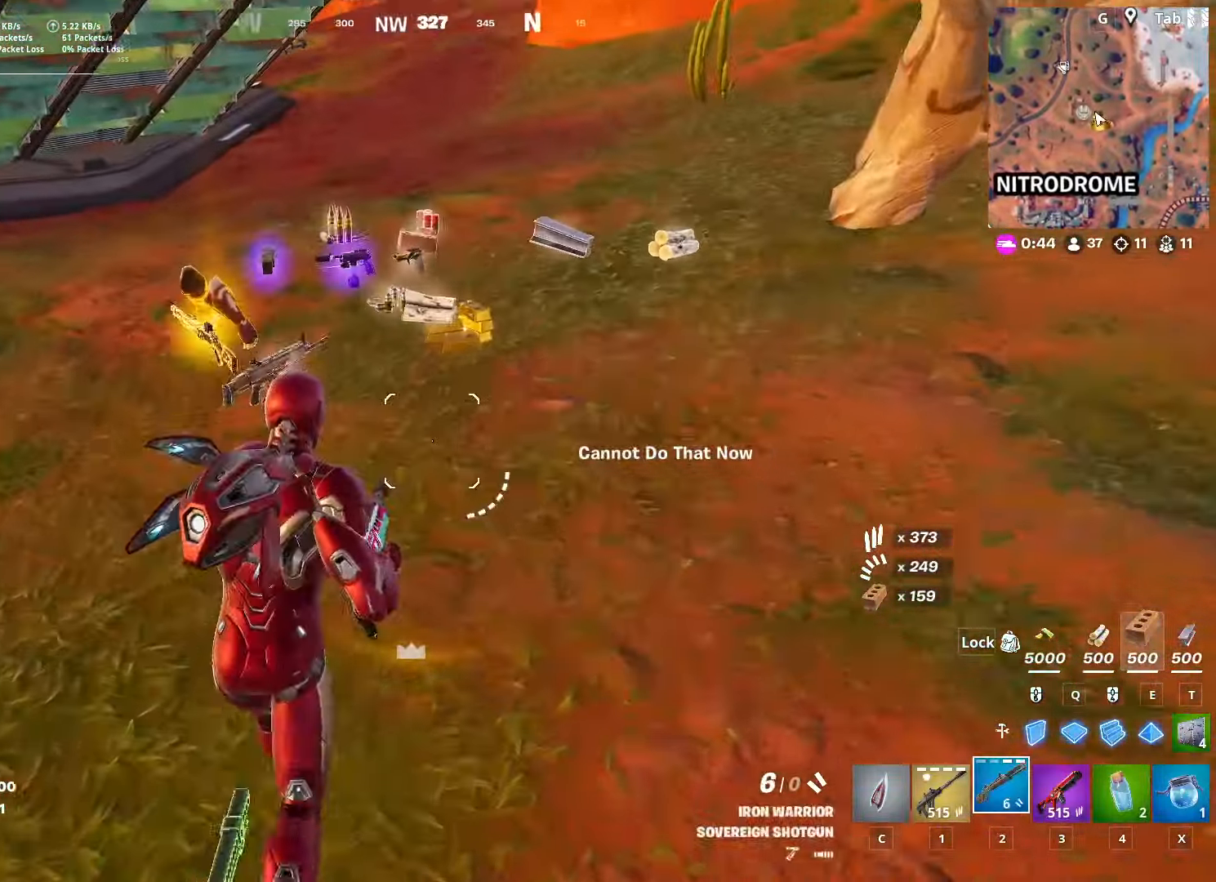
{"keys": ["d", "w"], "mouse": ["wheel"], "mouse_move": "left", "events": [[66, "c", "down"], [217, "c", "up"], [317, "a", "down"], [367, "mouse_wheel", "down"], [450, "mouse_wheel", "up"], [500, "a", "up"], [500, "d", "down"], [500, "mouse_wheel", "down"]]}
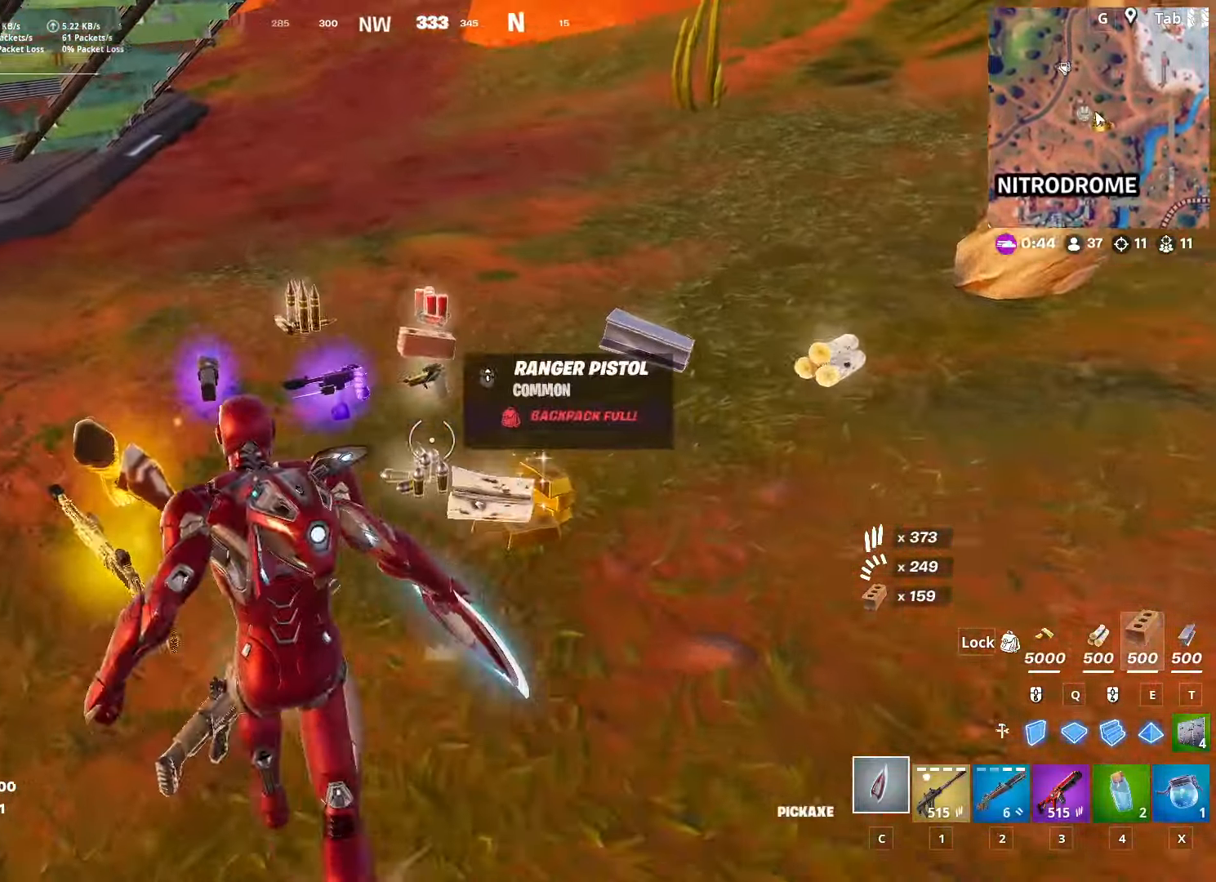
{"keys": ["d", "s"], "mouse": ["wheel"], "mouse_move": "right", "events": [[100, "mouse_wheel", "up"], [167, "w", "up"], [267, "mouse_wheel", "down"], [501, "s", "down"]]}
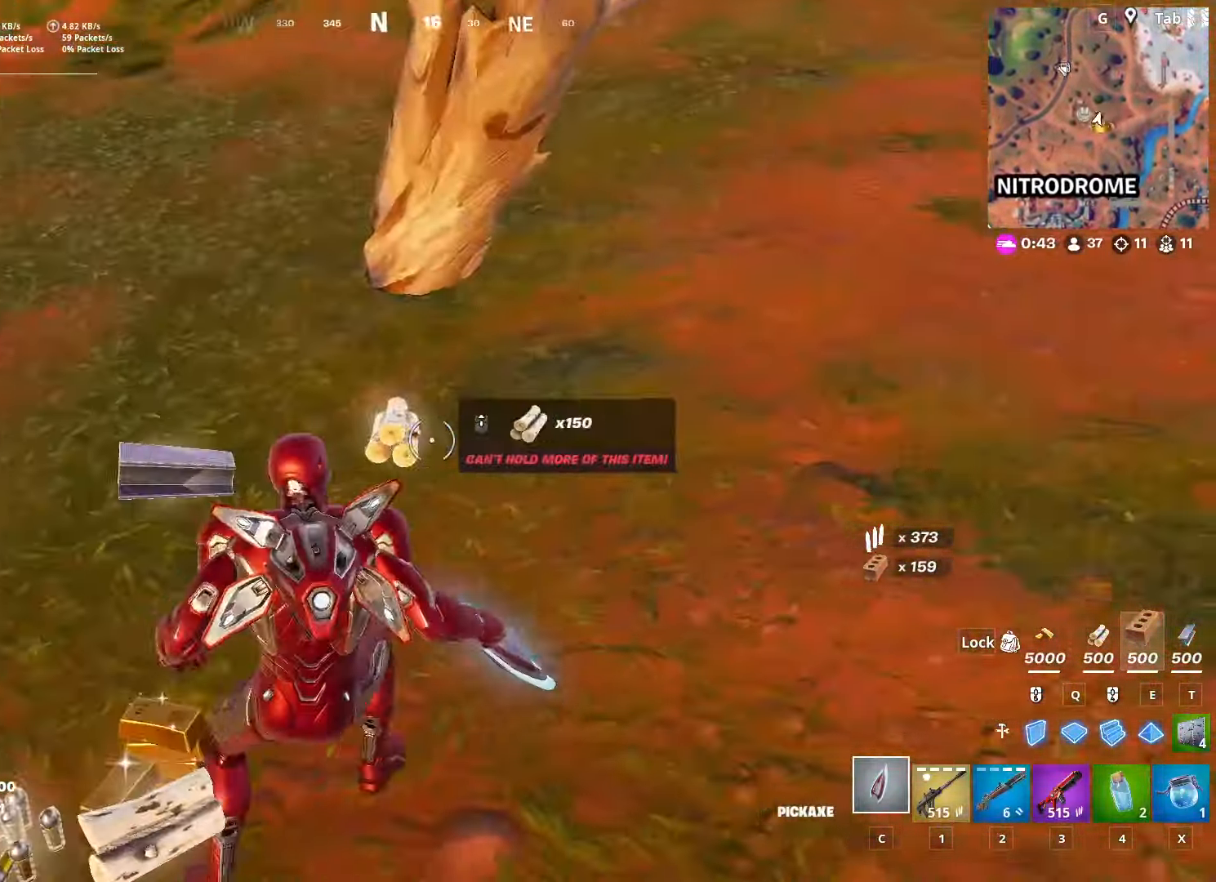
{"keys": ["a", "w"], "mouse": [], "mouse_move": "still", "events": [[50, "a", "down"], [100, "mouse_wheel", "up"], [133, "d", "up"], [183, "s", "up"], [417, "w", "down"]]}